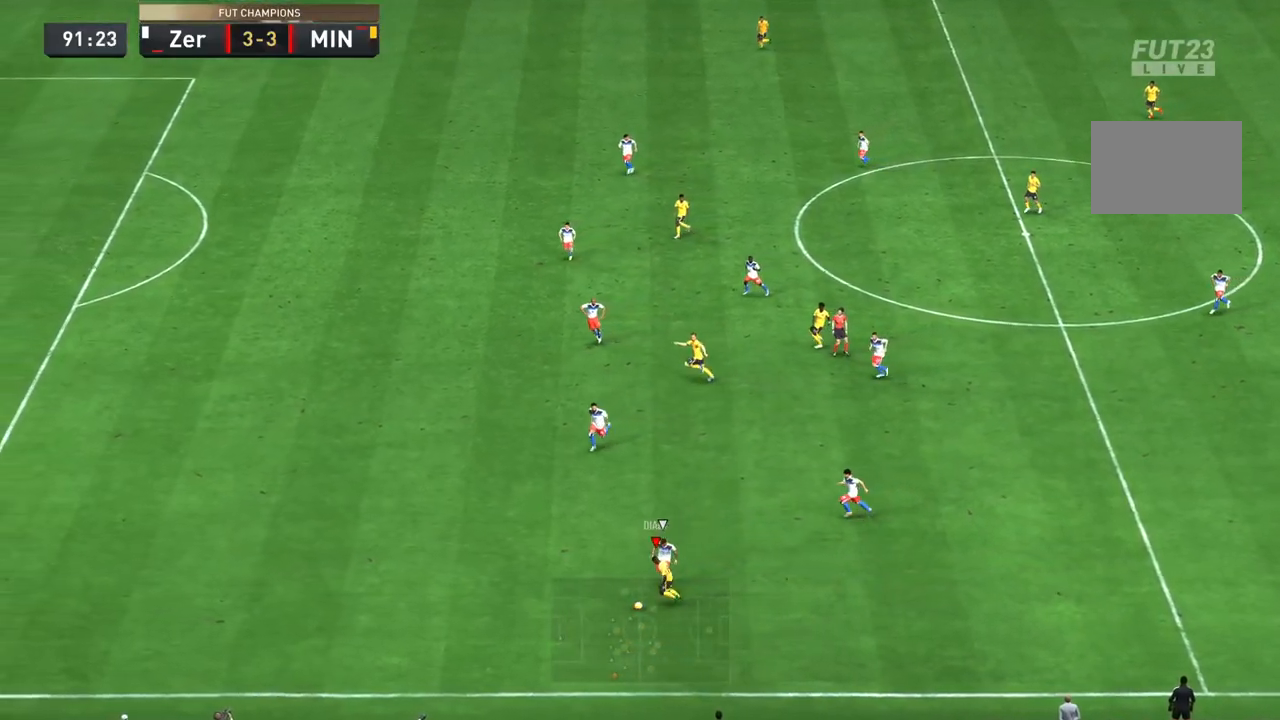
Gameplay with a controller (PlayStation layout); each line is a JSON object with the inputs held at the frame after it. "events" lists button and stick changes between this image and that frame as [ms after this image, input, new state], when the widget could be followed in between. Not read: L3 R3.
{"buttons": ["R2"], "left_stick": "left", "right_stick": "center", "events": [[50, "left_stick", "left"]]}
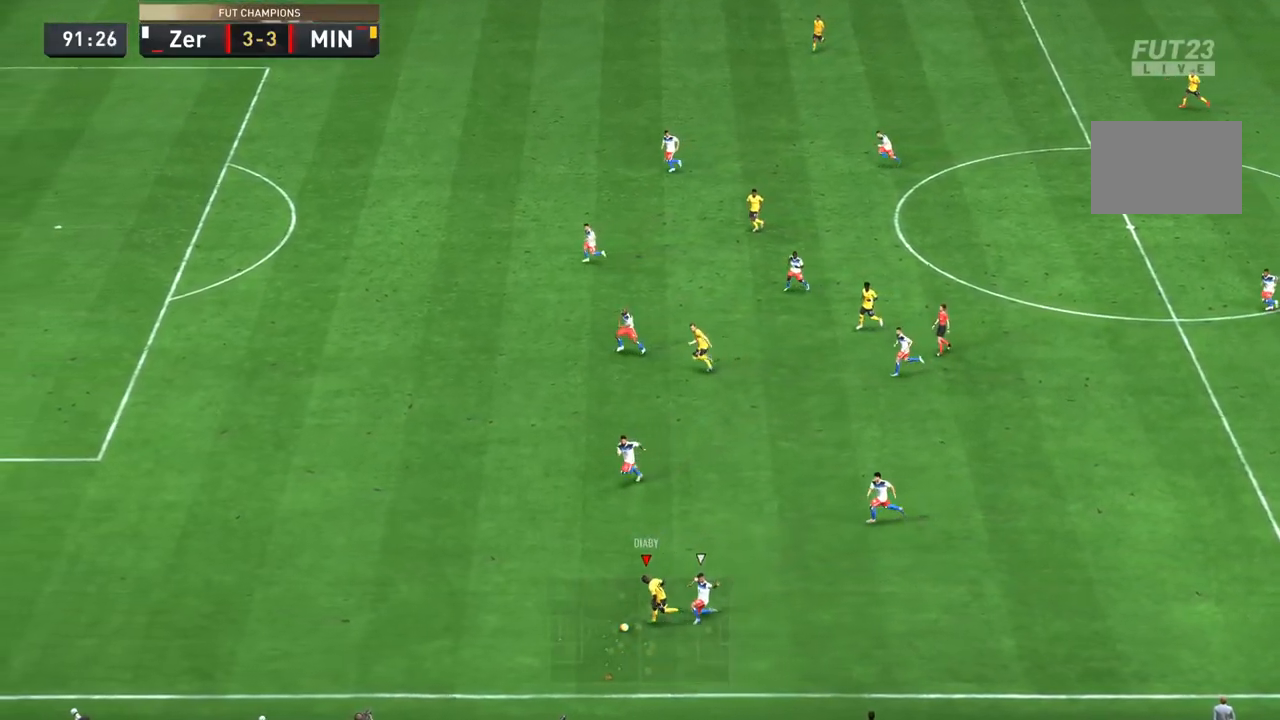
{"buttons": ["R2"], "left_stick": "left", "right_stick": "center", "events": []}
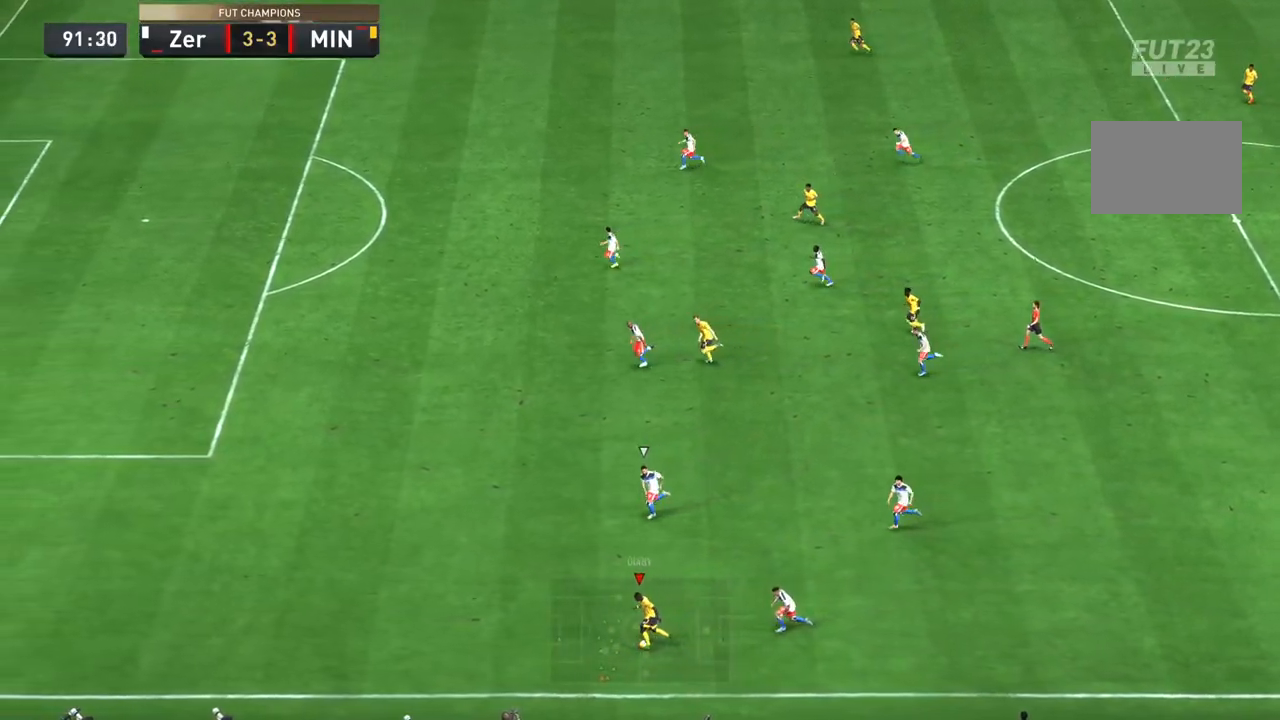
{"buttons": ["R2"], "left_stick": "left", "right_stick": "center", "events": []}
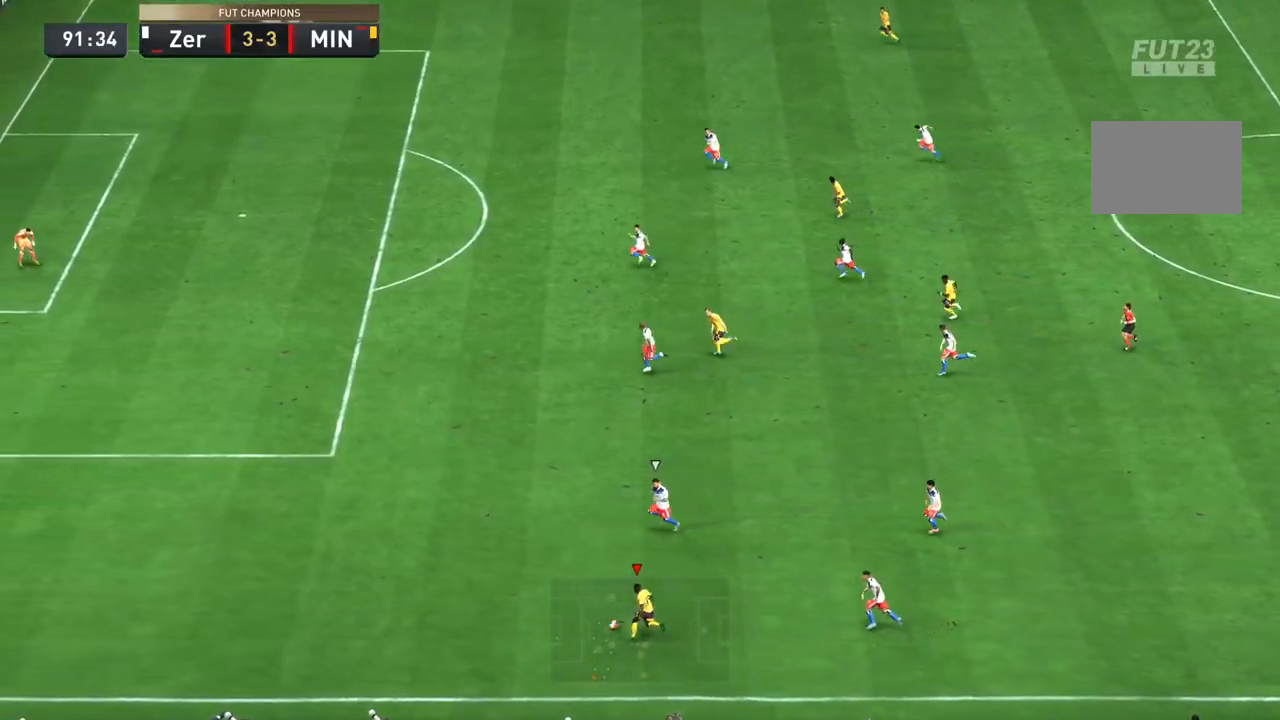
{"buttons": ["R2"], "left_stick": "left", "right_stick": "center", "events": []}
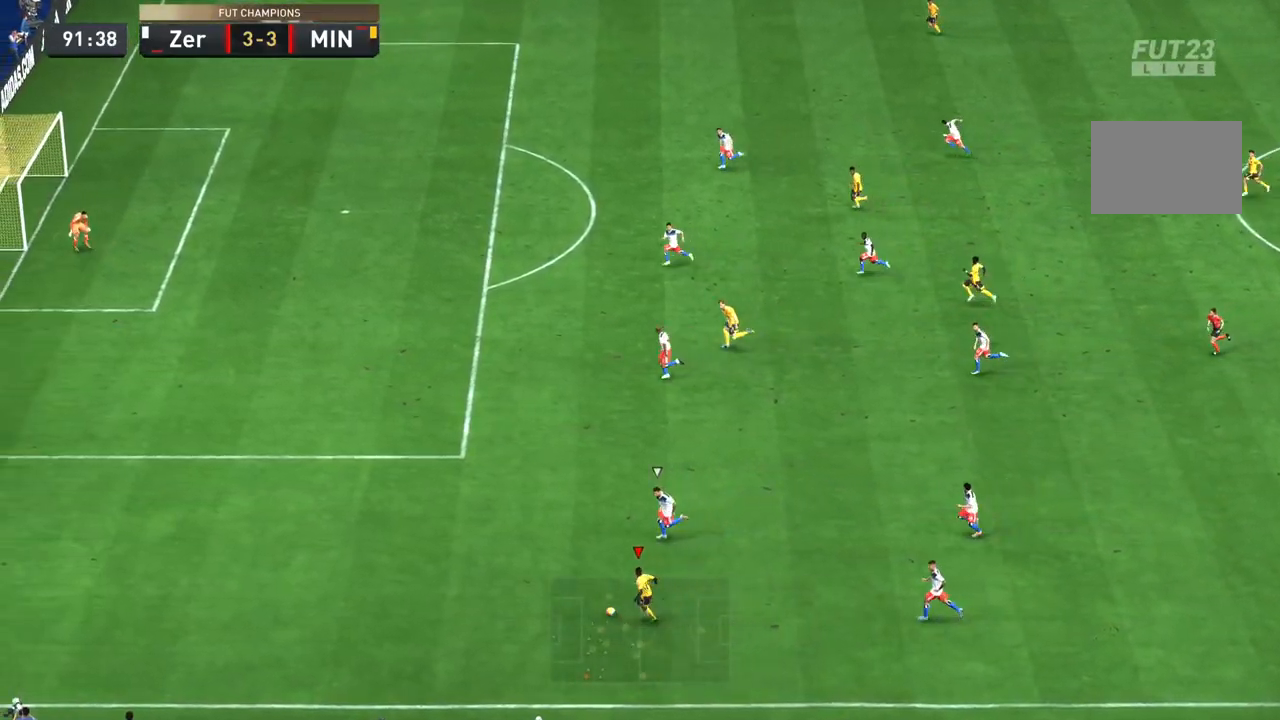
{"buttons": ["R2"], "left_stick": "left", "right_stick": "center", "events": []}
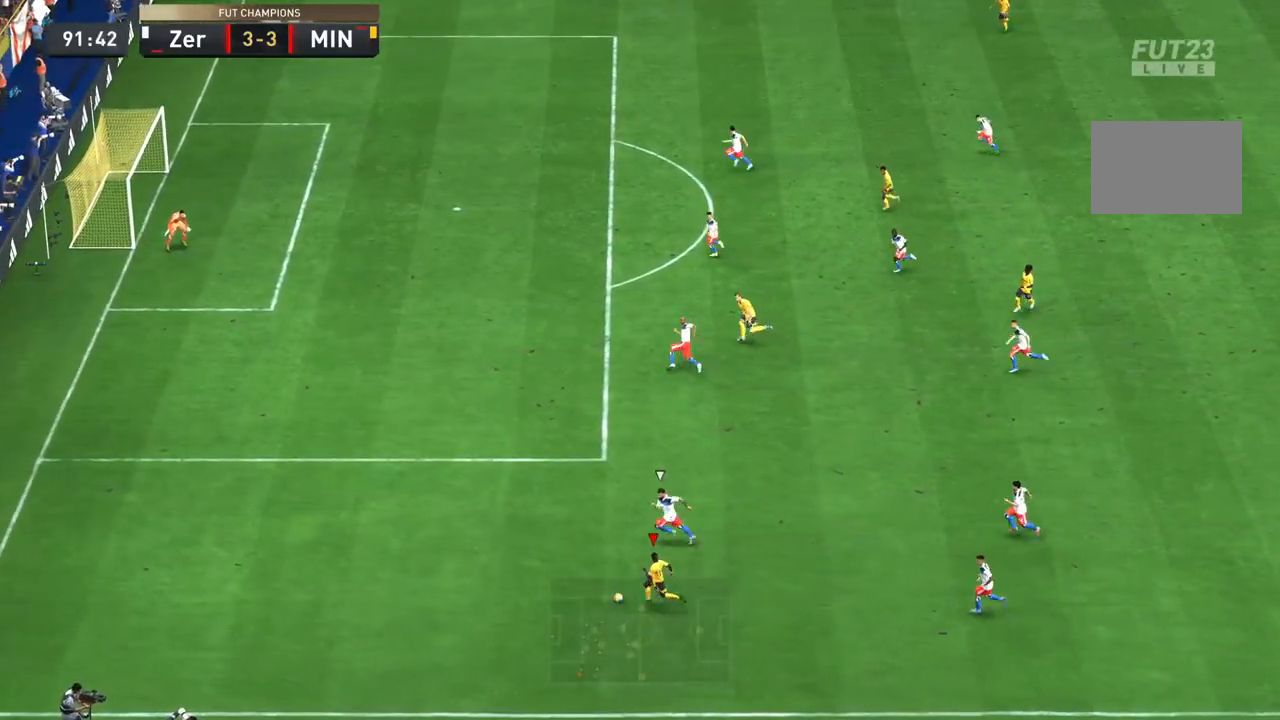
{"buttons": ["R2"], "left_stick": "left", "right_stick": "center", "events": []}